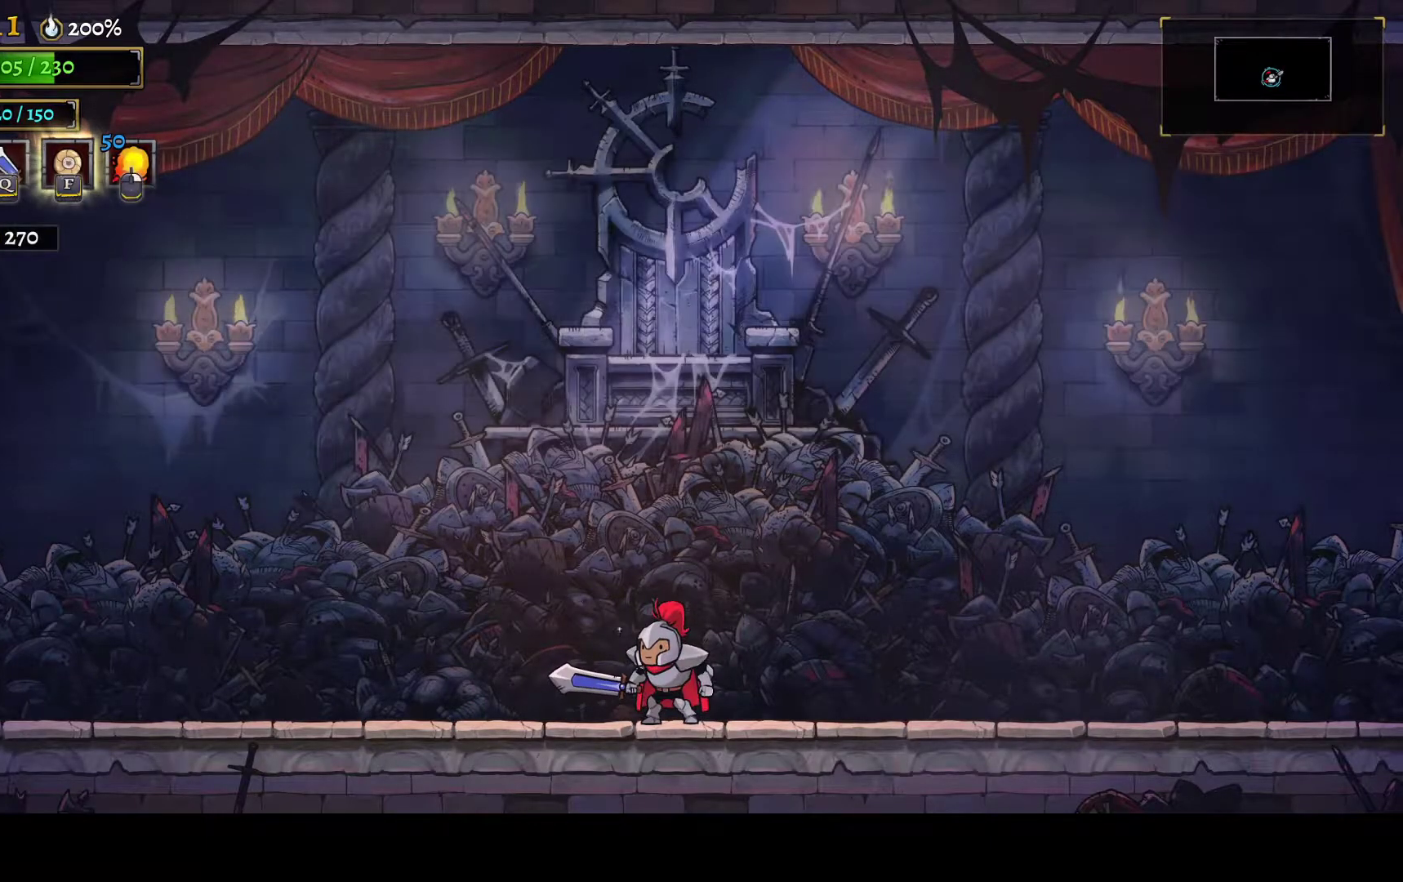
Gameplay with a controller (Xbox layout); each line is a JSON object with the inputs held at the frame after it. "events" lists button and stick changes between this image and that frame as [ms after this image, input, new state], when the widget could be followed in between. This document gives stick clicks only as held states, not as events.
{"buttons": ["L2"], "left_stick": "center", "right_stick": "center", "events": [[250, "L2", "down"], [333, "L2", "up"], [417, "L2", "down"]]}
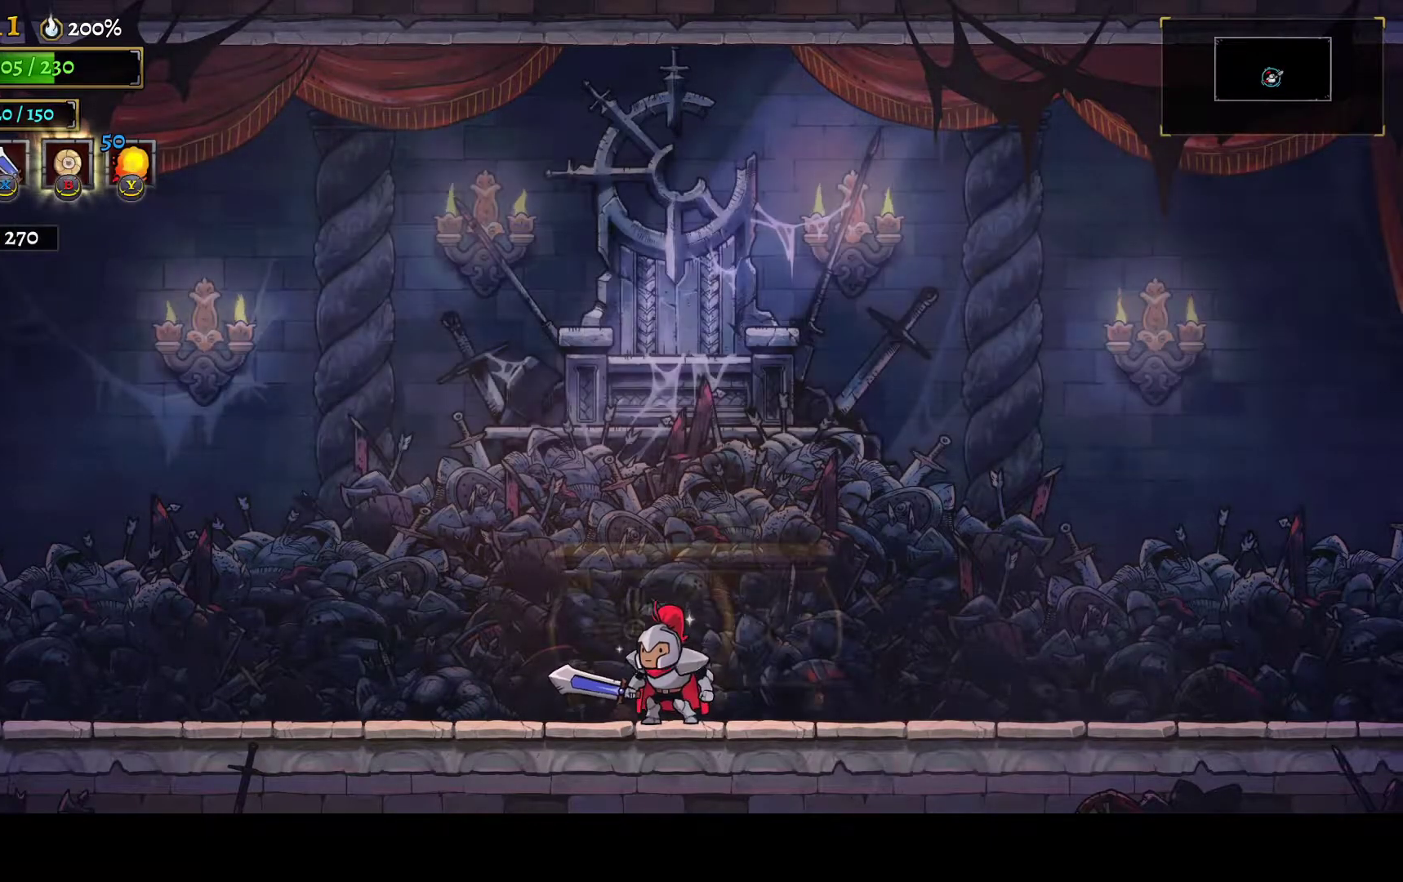
{"buttons": ["L2"], "left_stick": "center", "right_stick": "center", "events": [[33, "L2", "up"], [117, "L2", "down"], [217, "L2", "up"], [283, "L2", "down"], [367, "L2", "up"], [433, "L2", "down"]]}
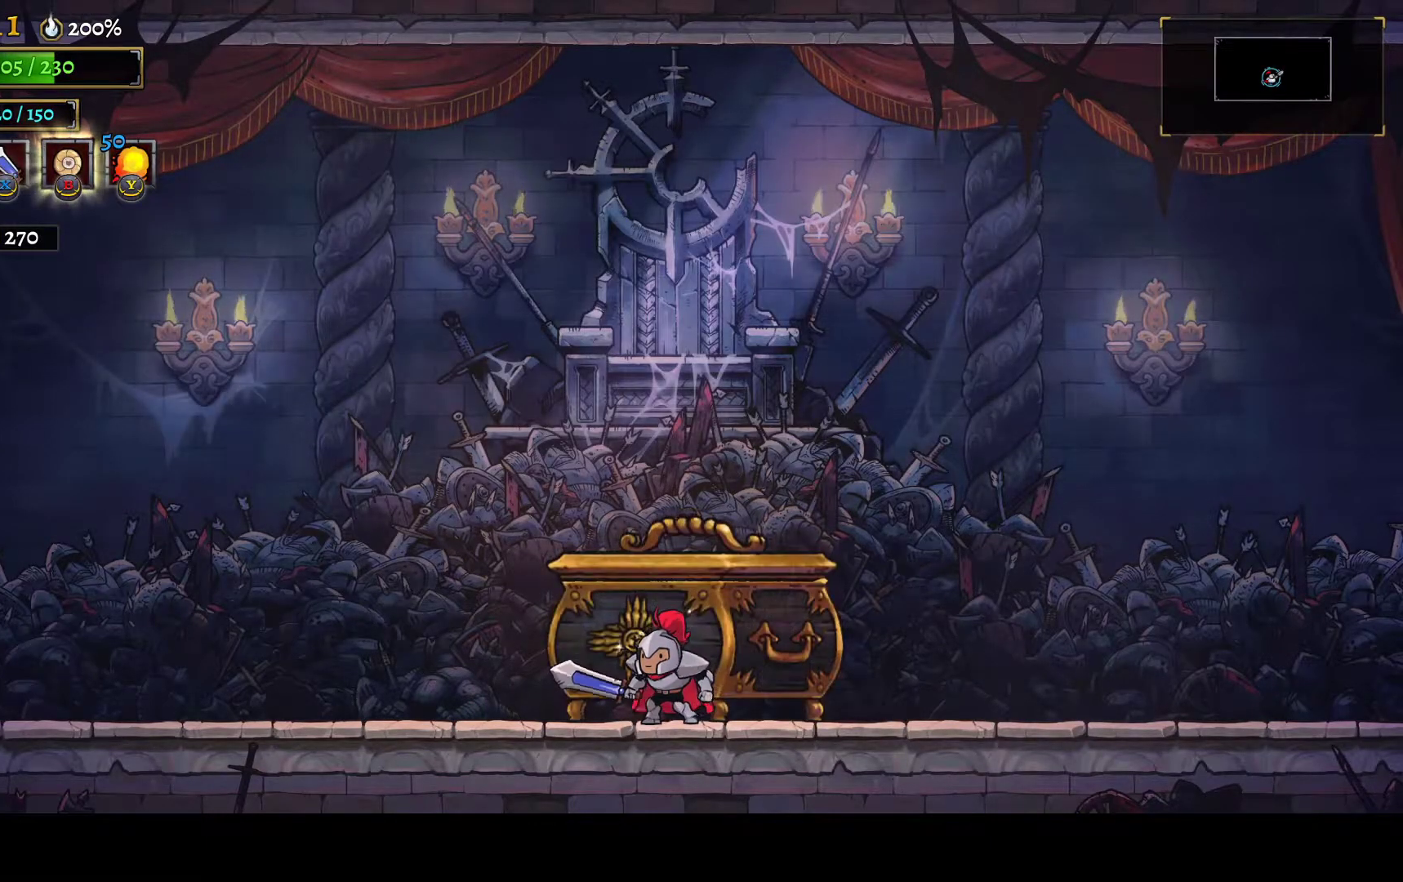
{"buttons": ["L1", "DPAD_LEFT"], "left_stick": "center", "right_stick": "center", "events": [[17, "L2", "up"], [100, "L2", "down"], [183, "L2", "up"], [250, "L2", "down"], [350, "L2", "up"], [400, "DPAD_LEFT", "down"], [450, "L1", "down"]]}
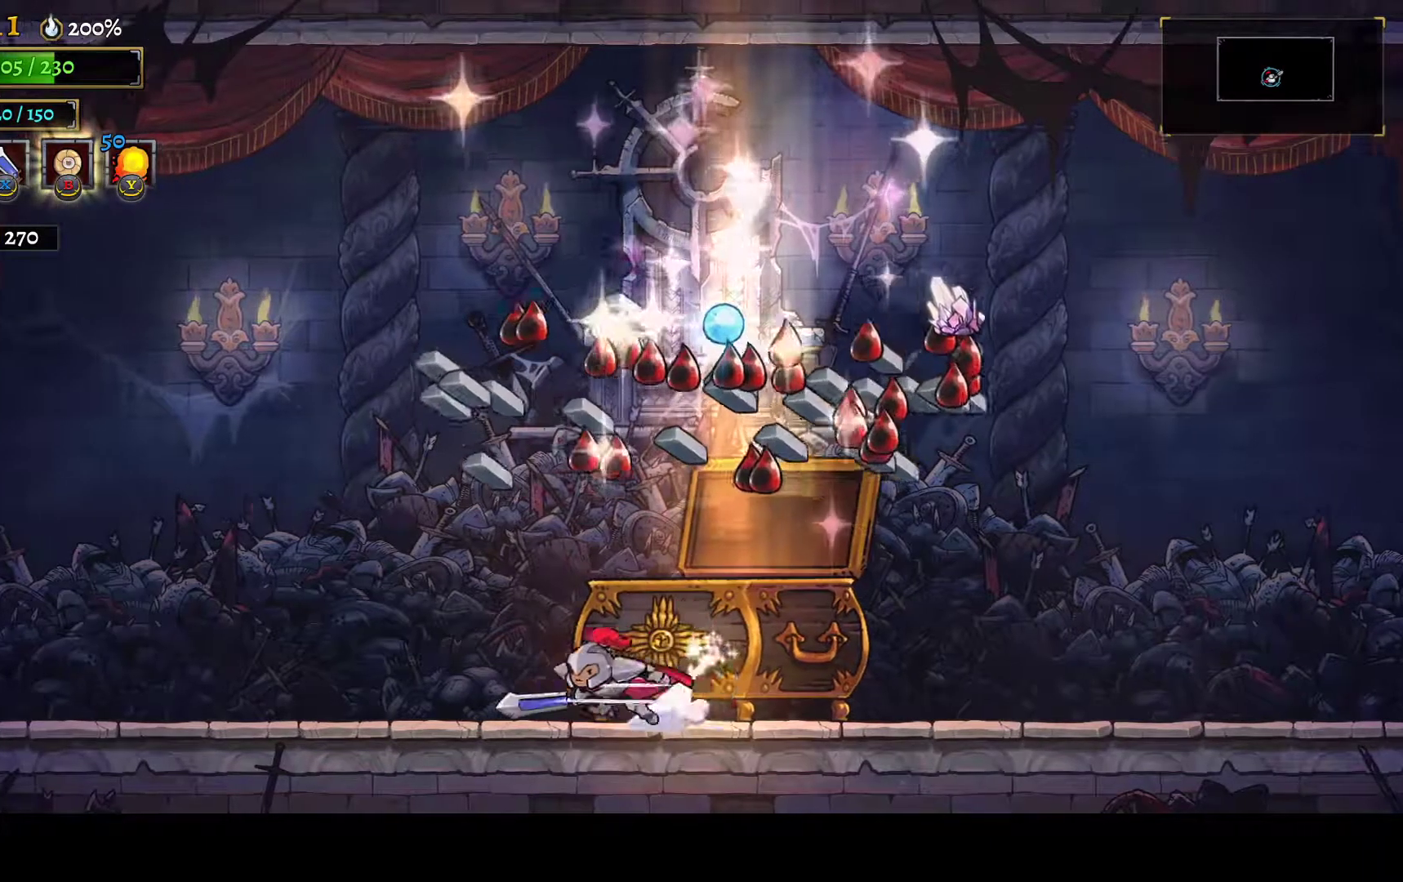
{"buttons": ["DPAD_LEFT"], "left_stick": "center", "right_stick": "center", "events": [[50, "L1", "up"], [350, "L1", "down"], [483, "L1", "up"]]}
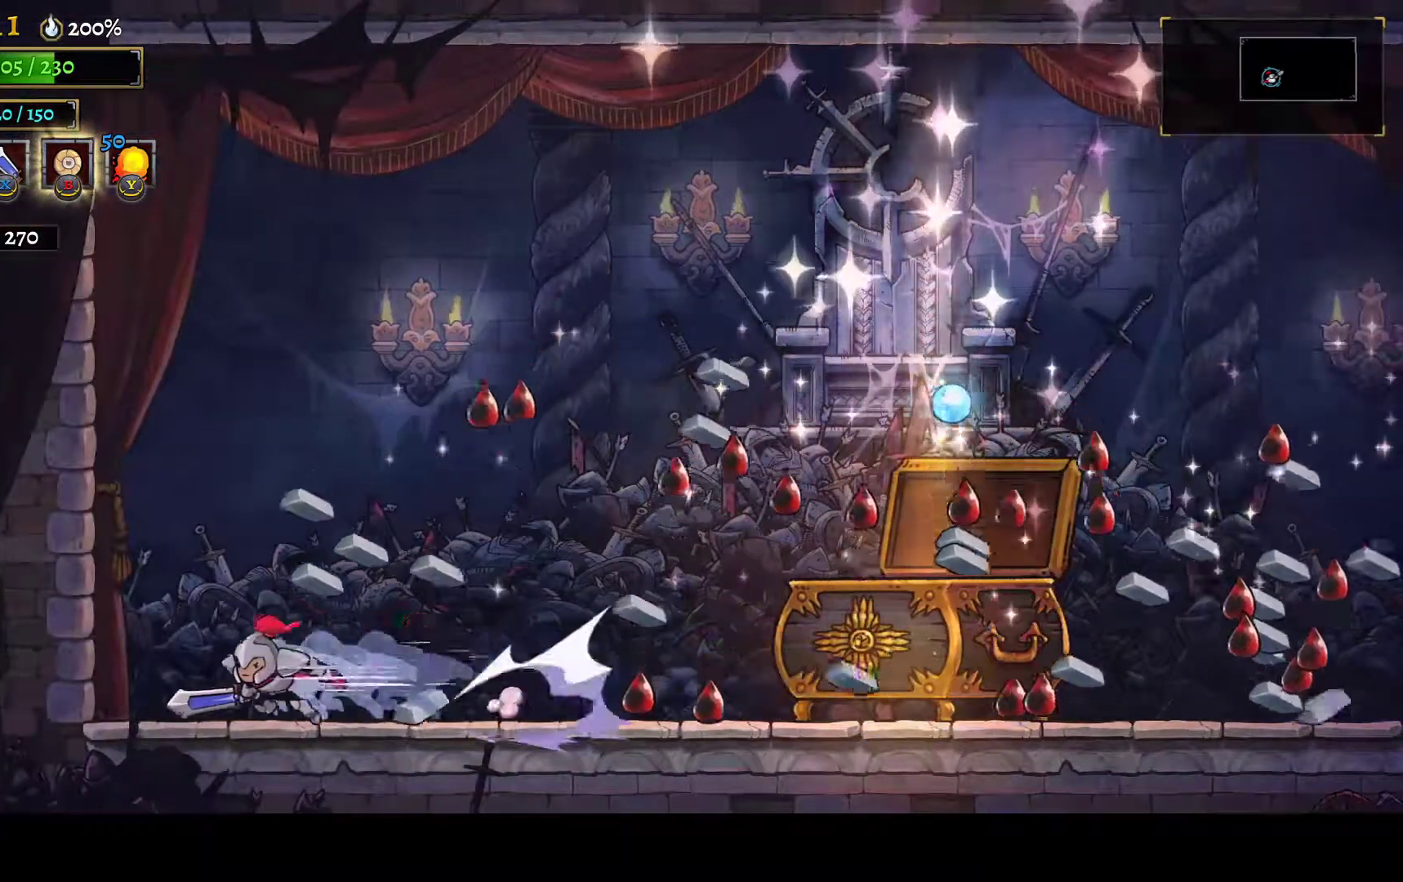
{"buttons": ["DPAD_RIGHT"], "left_stick": "center", "right_stick": "center", "events": [[150, "DPAD_LEFT", "up"], [200, "DPAD_RIGHT", "down"], [217, "R1", "down"], [383, "R1", "up"]]}
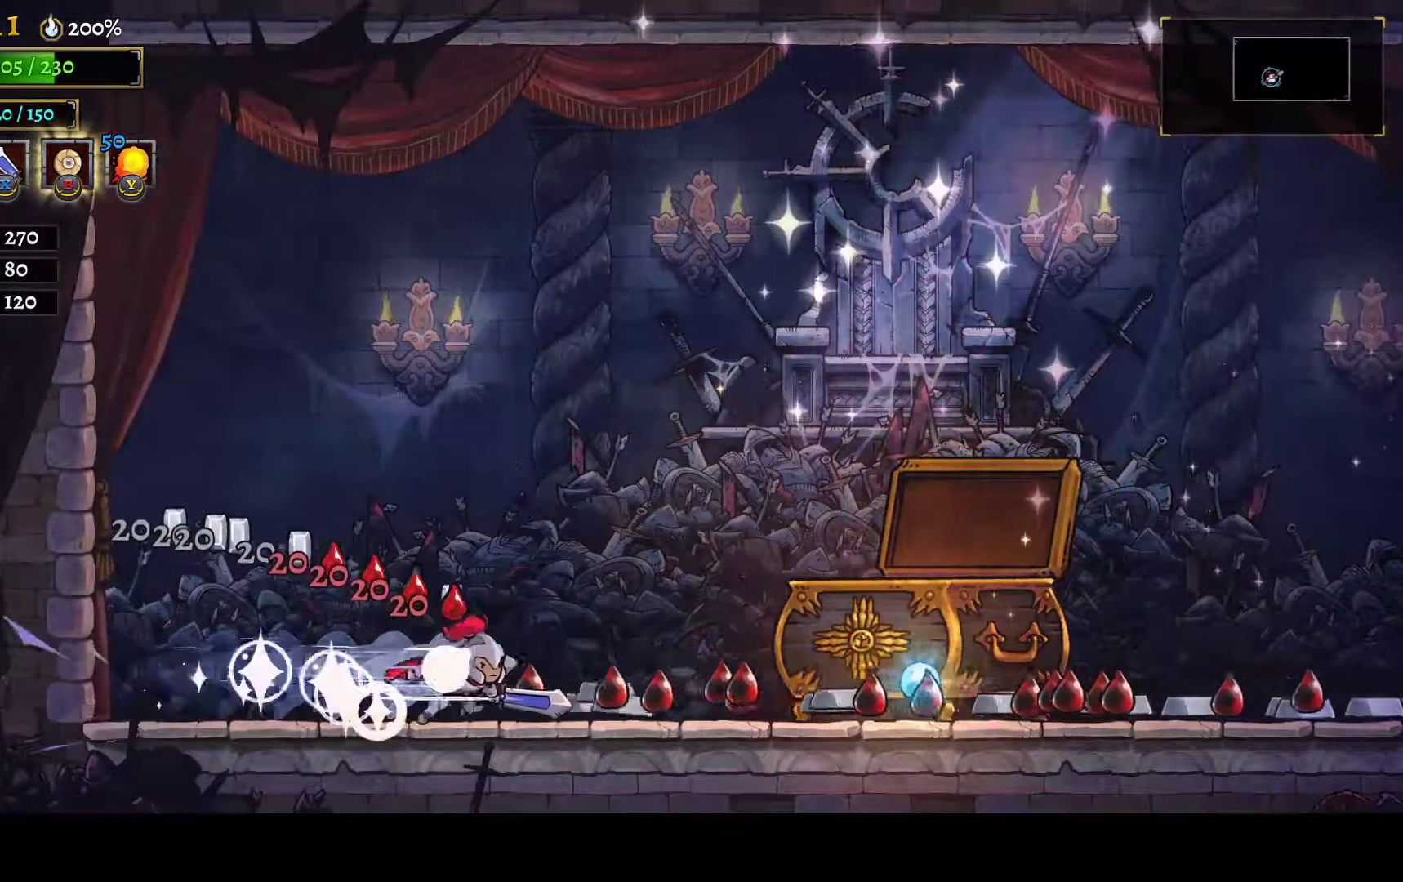
{"buttons": ["R1", "DPAD_RIGHT"], "left_stick": "center", "right_stick": "center", "events": [[117, "R1", "down"], [233, "R1", "up"], [500, "R1", "down"]]}
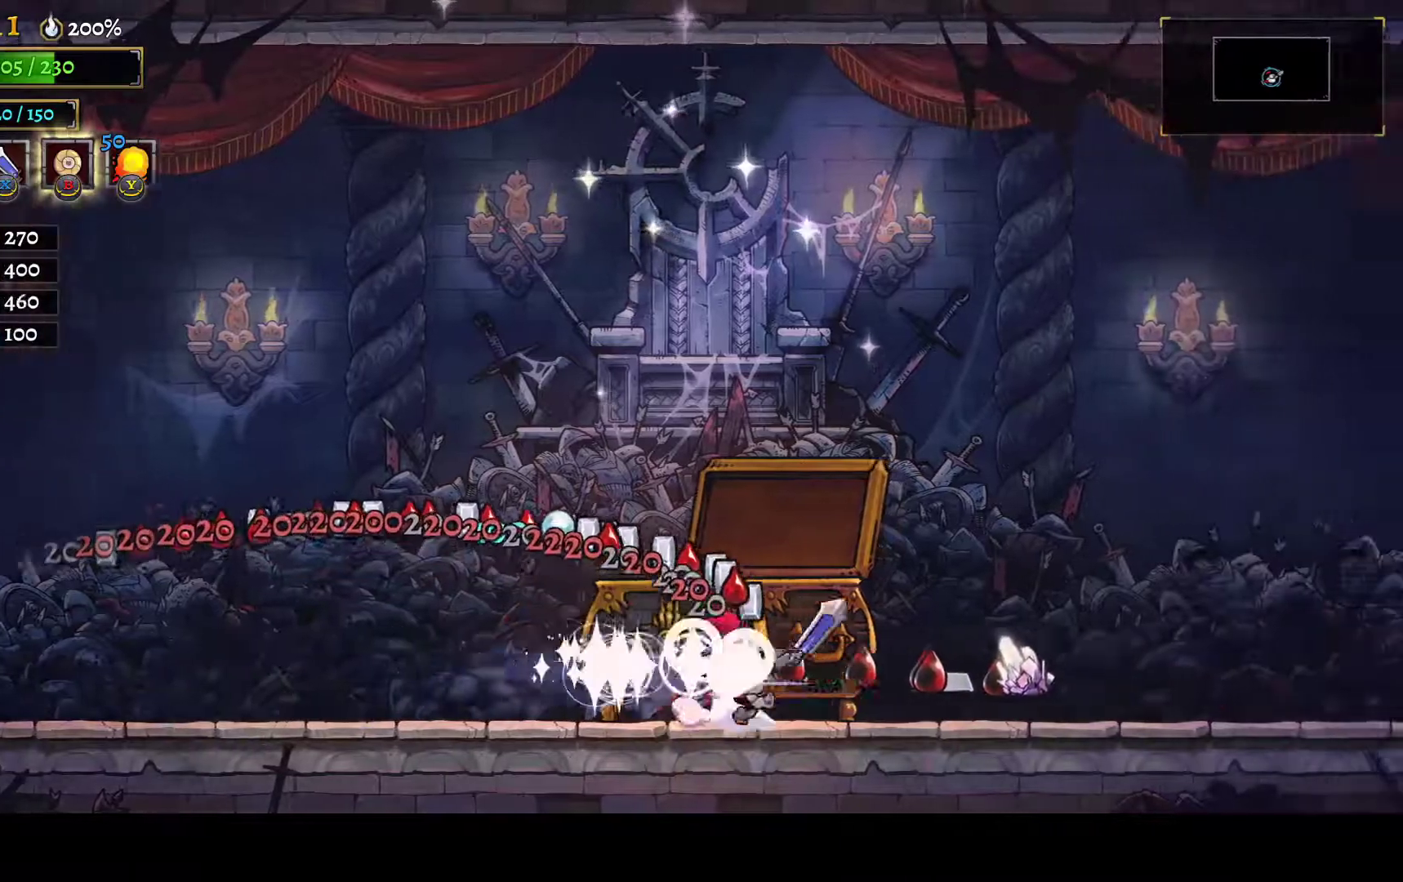
{"buttons": [], "left_stick": "center", "right_stick": "center", "events": [[67, "R1", "up"], [367, "DPAD_RIGHT", "up"]]}